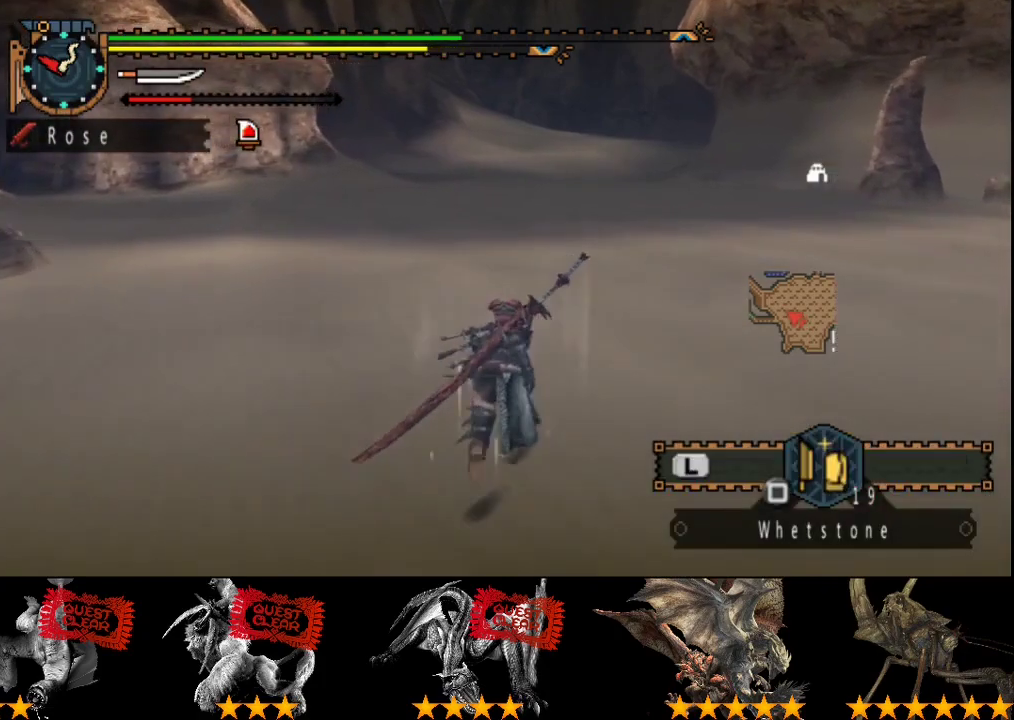
Gameplay with a controller (PlayStation layout); each line is a JSON object with the inputs held at the frame after it. "button_events" lists button changes between this image and that frame as [ms after this image, input, new state], when the widget could be followed in between (sticks are given only as held states). Not read: CROSS L2 L3 R3.
{"buttons": ["SQUARE"], "left_stick": "up", "right_stick": "center", "button_events": [[483, "SQUARE", "down"]]}
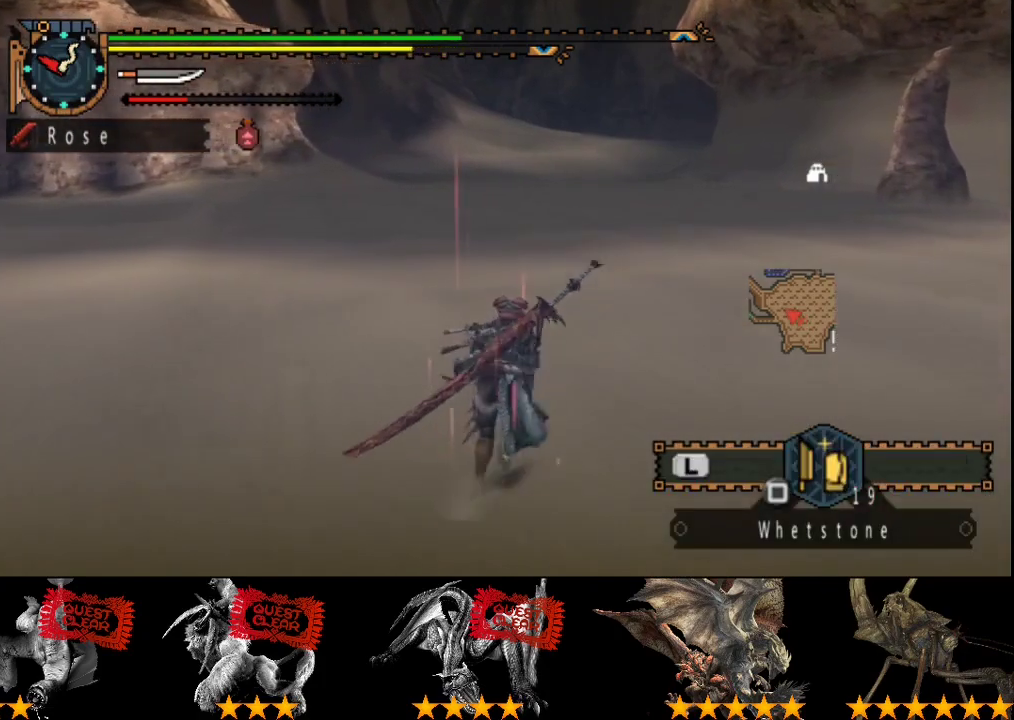
{"buttons": [], "left_stick": "up", "right_stick": "center", "button_events": [[83, "SQUARE", "up"]]}
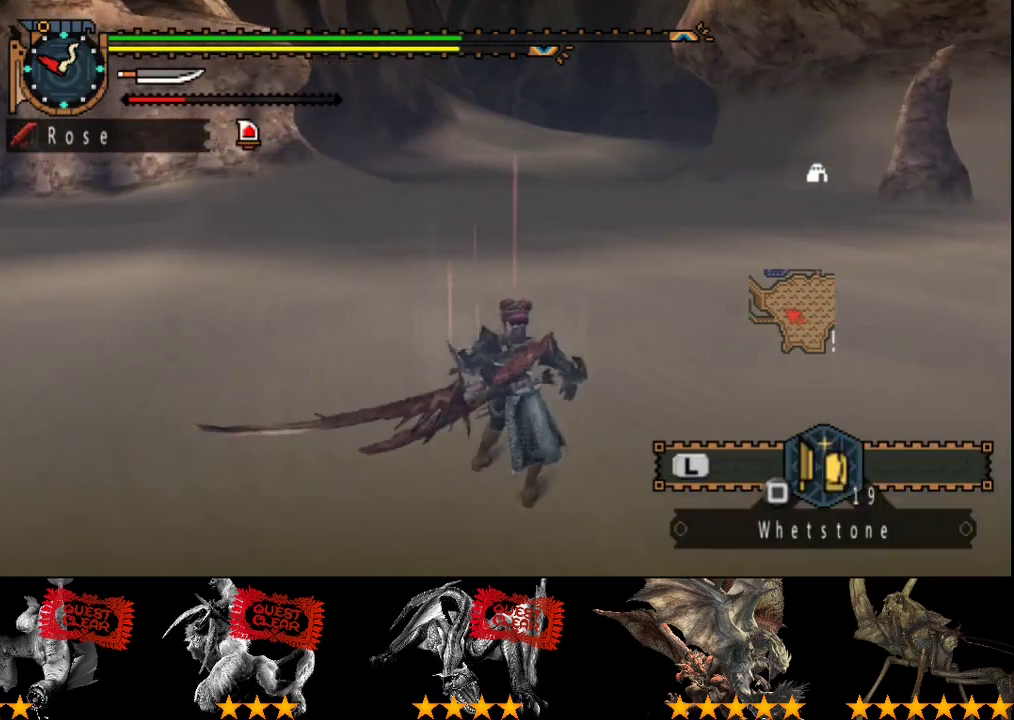
{"buttons": [], "left_stick": "up", "right_stick": "center", "button_events": []}
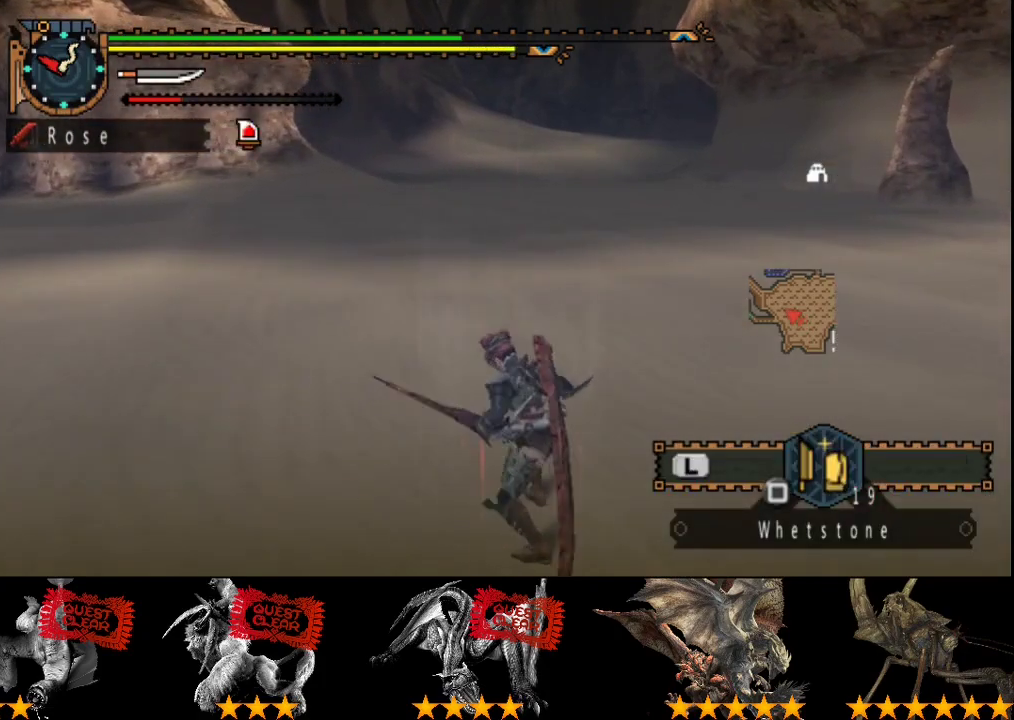
{"buttons": [], "left_stick": "up", "right_stick": "center", "button_events": []}
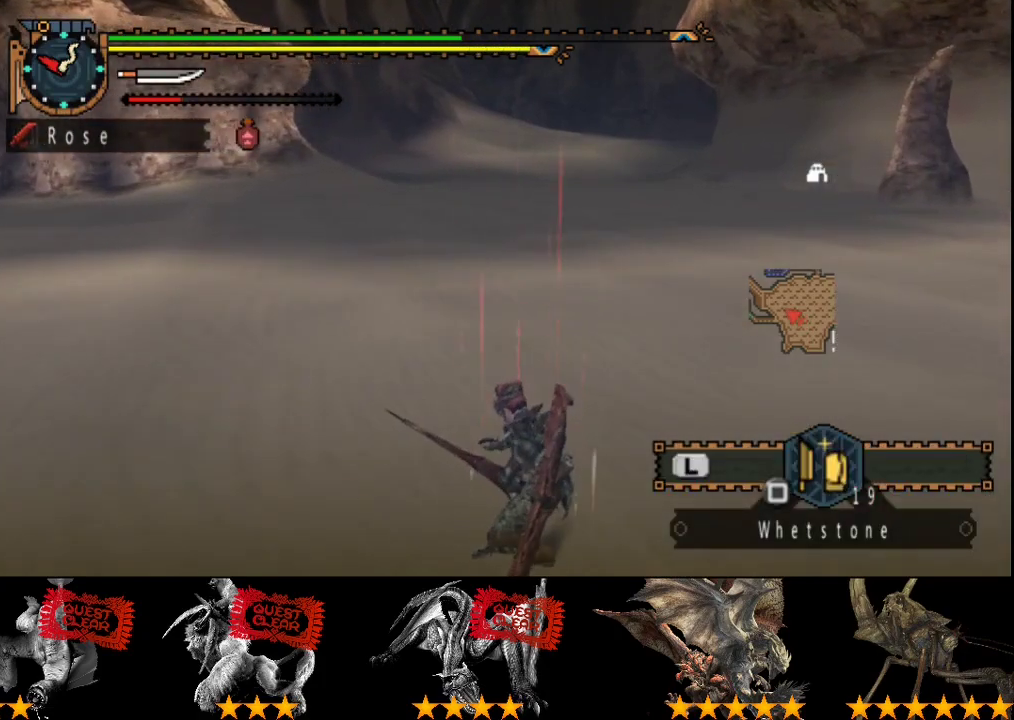
{"buttons": [], "left_stick": "up", "right_stick": "center", "button_events": []}
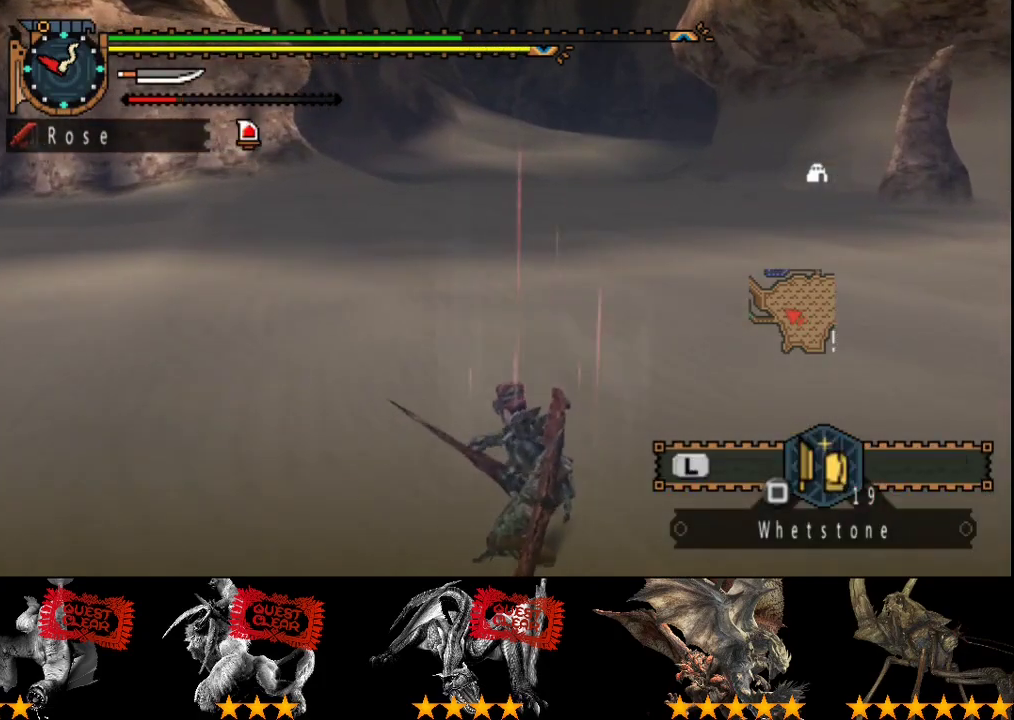
{"buttons": [], "left_stick": "up", "right_stick": "center", "button_events": []}
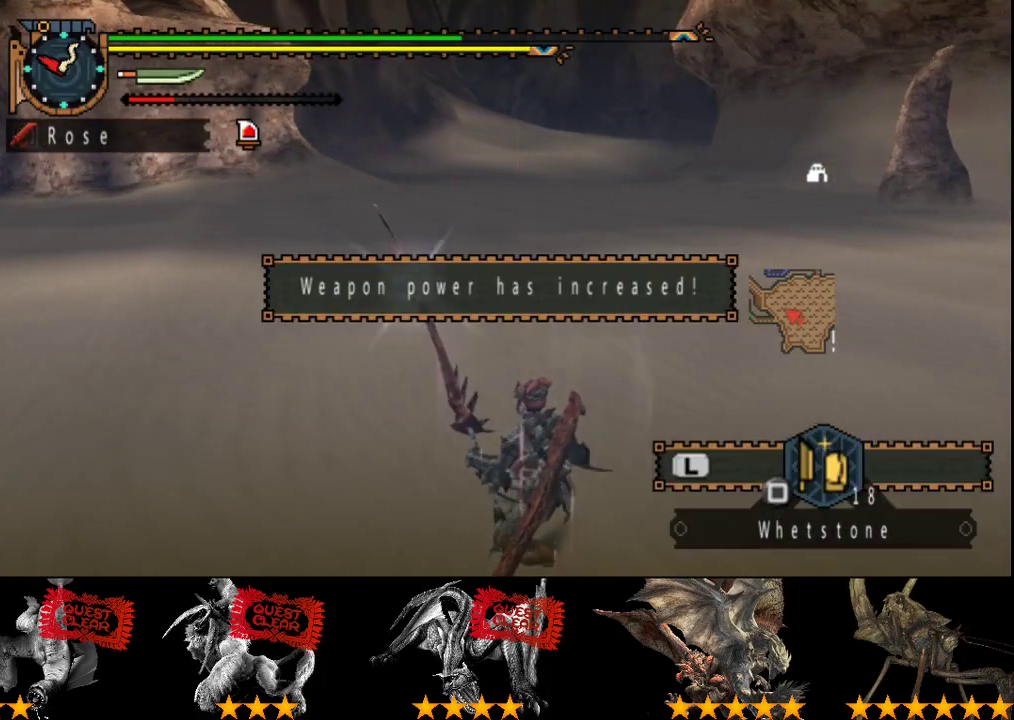
{"buttons": [], "left_stick": "up", "right_stick": "center", "button_events": []}
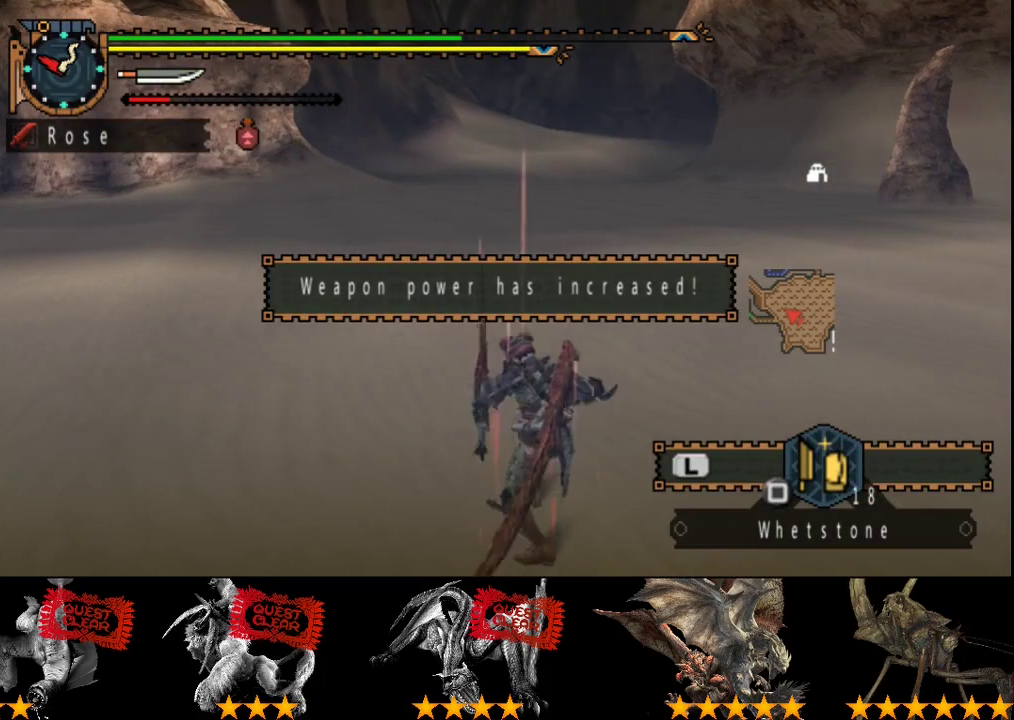
{"buttons": [], "left_stick": "up", "right_stick": "center", "button_events": [[17, "R2", "down"], [300, "R2", "up"]]}
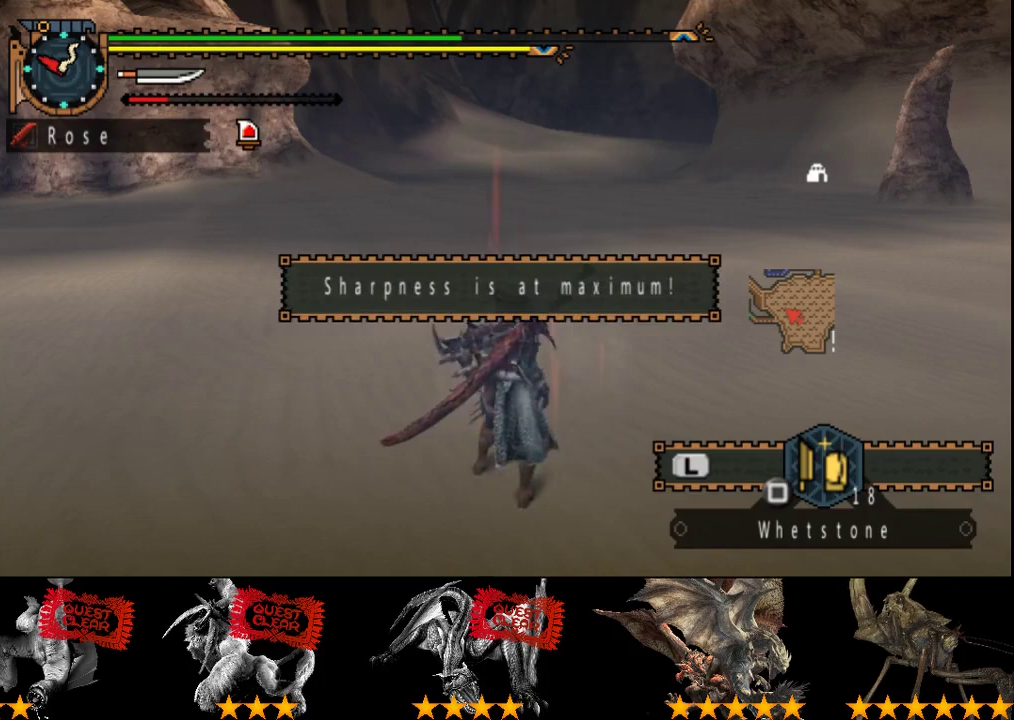
{"buttons": [], "left_stick": "up", "right_stick": "center", "button_events": []}
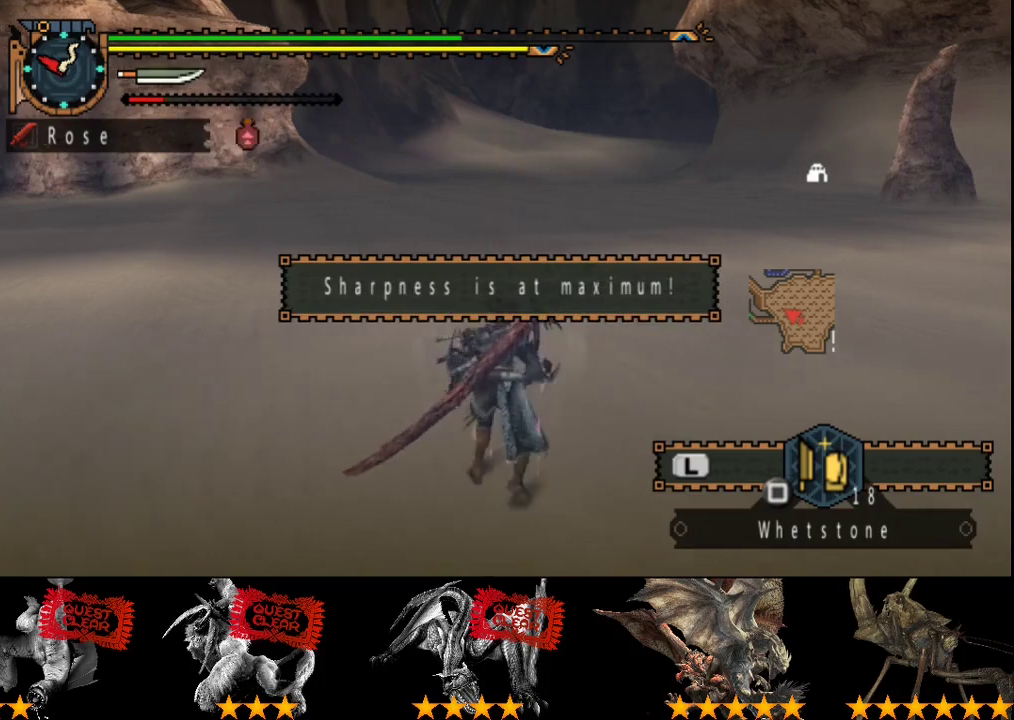
{"buttons": [], "left_stick": "up", "right_stick": "center", "button_events": []}
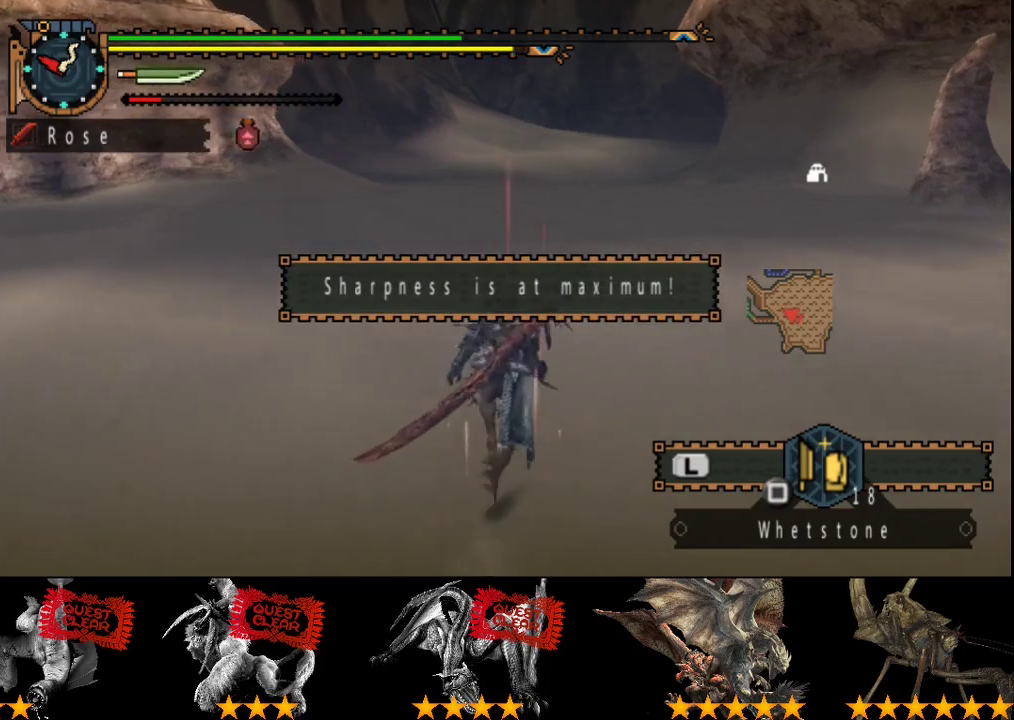
{"buttons": [], "left_stick": "up", "right_stick": "center", "button_events": []}
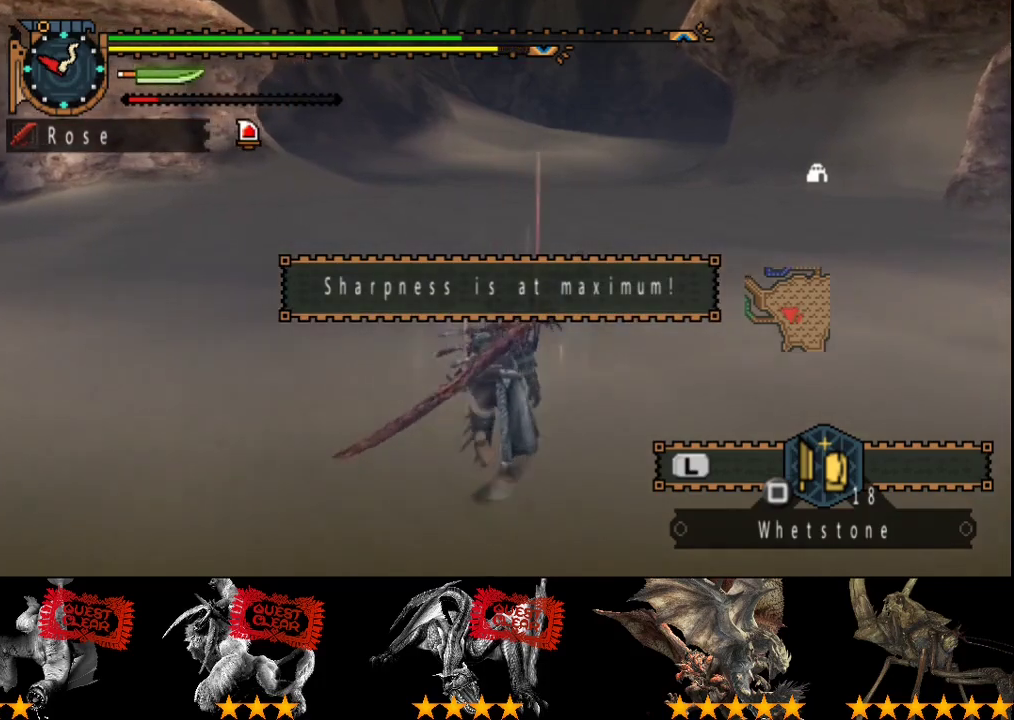
{"buttons": [], "left_stick": "up", "right_stick": "center", "button_events": []}
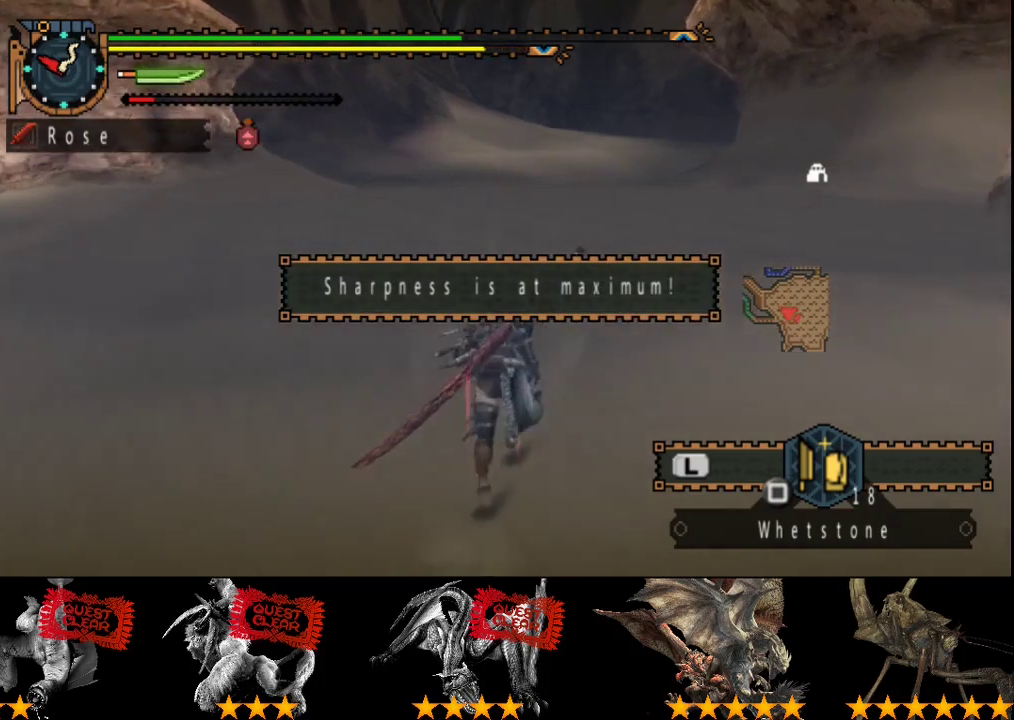
{"buttons": [], "left_stick": "up", "right_stick": "center", "button_events": []}
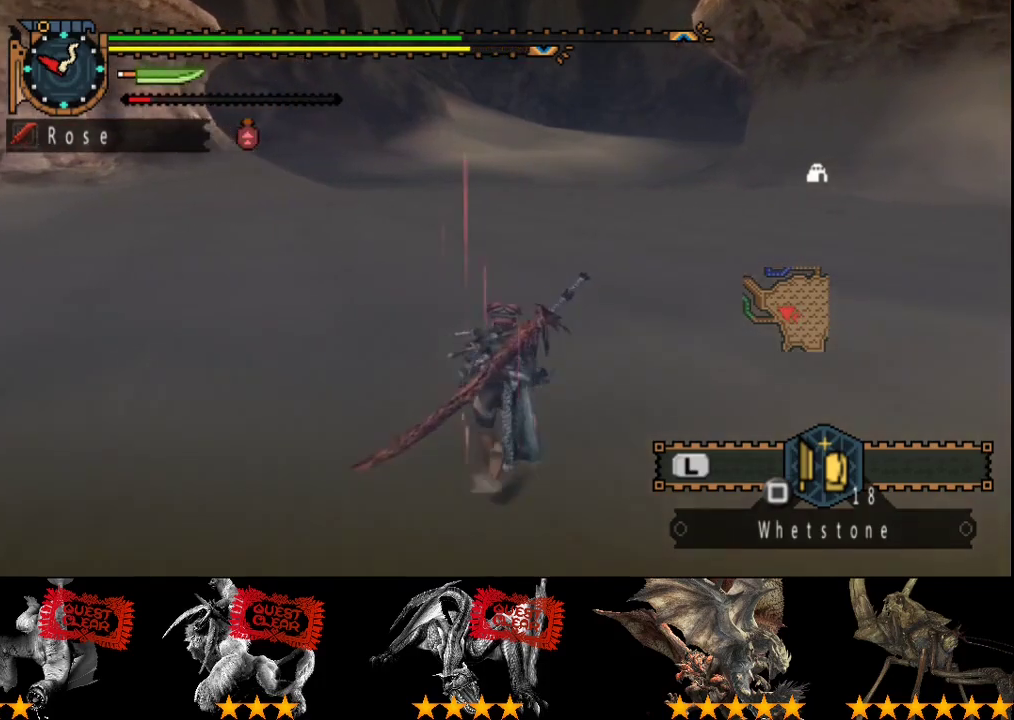
{"buttons": [], "left_stick": "up", "right_stick": "center", "button_events": []}
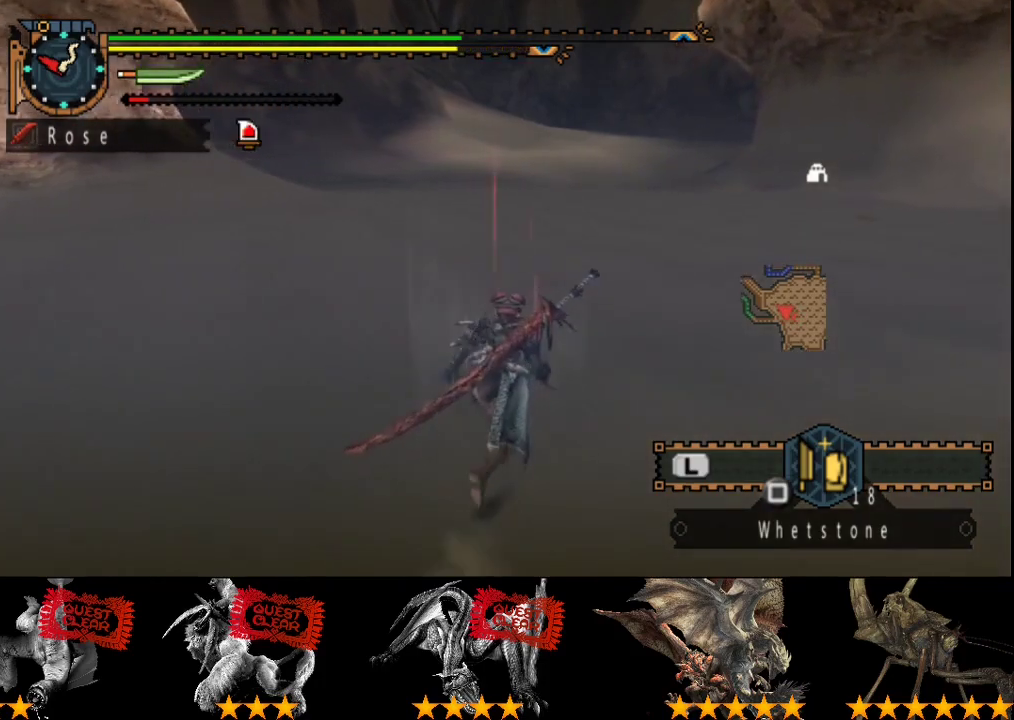
{"buttons": [], "left_stick": "up", "right_stick": "center", "button_events": []}
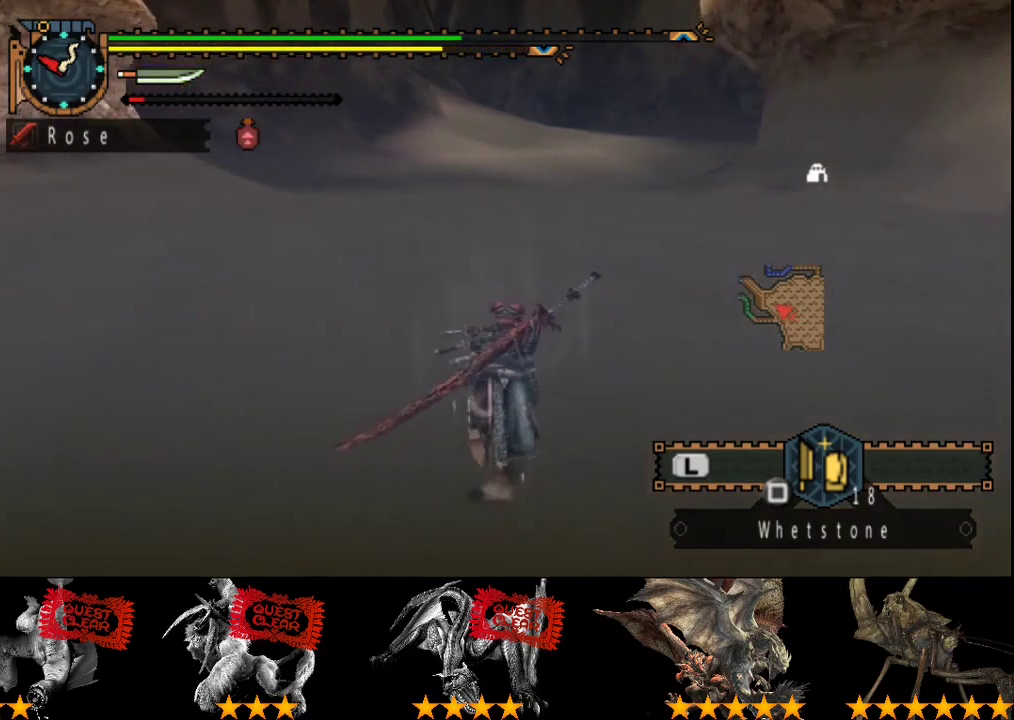
{"buttons": [], "left_stick": "up", "right_stick": "center", "button_events": []}
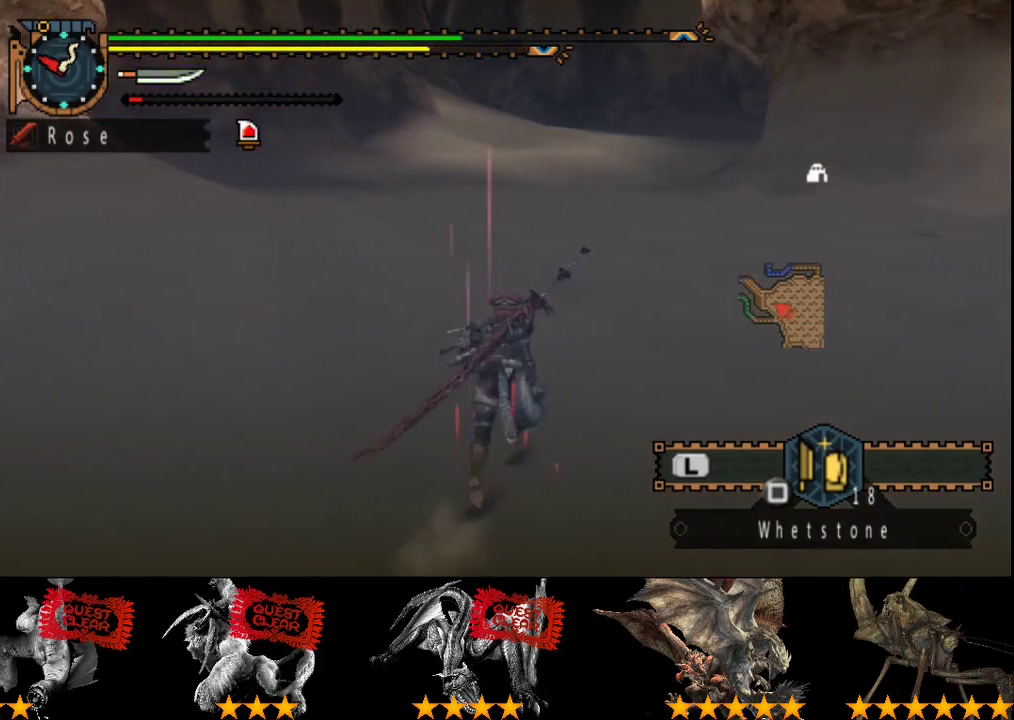
{"buttons": [], "left_stick": "up", "right_stick": "center", "button_events": []}
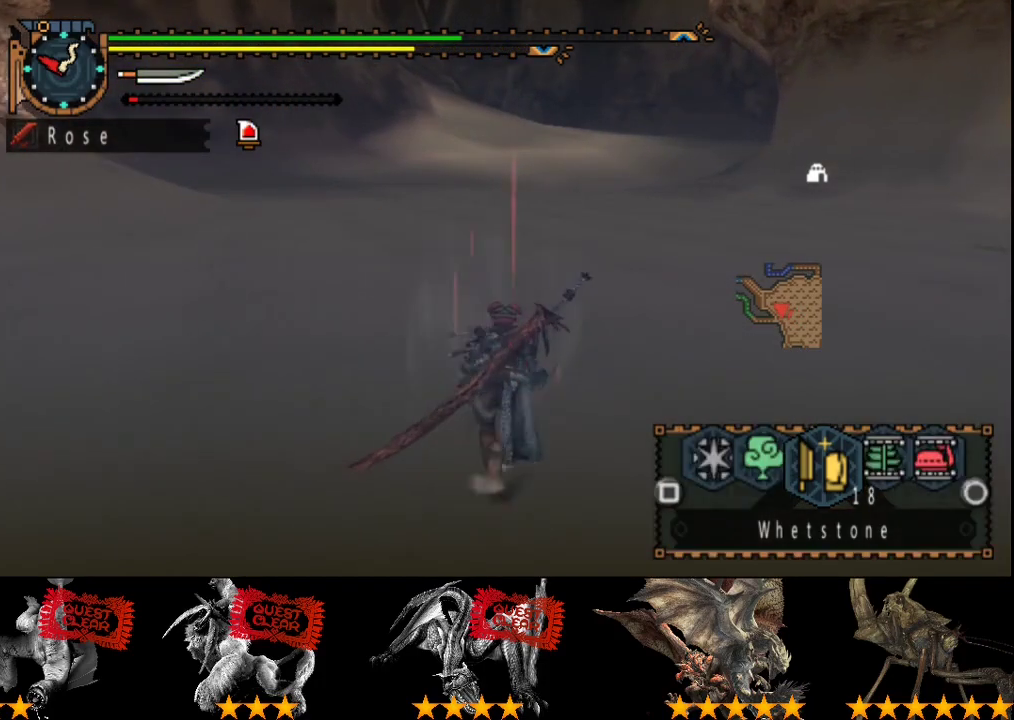
{"buttons": [], "left_stick": "up", "right_stick": "center"}
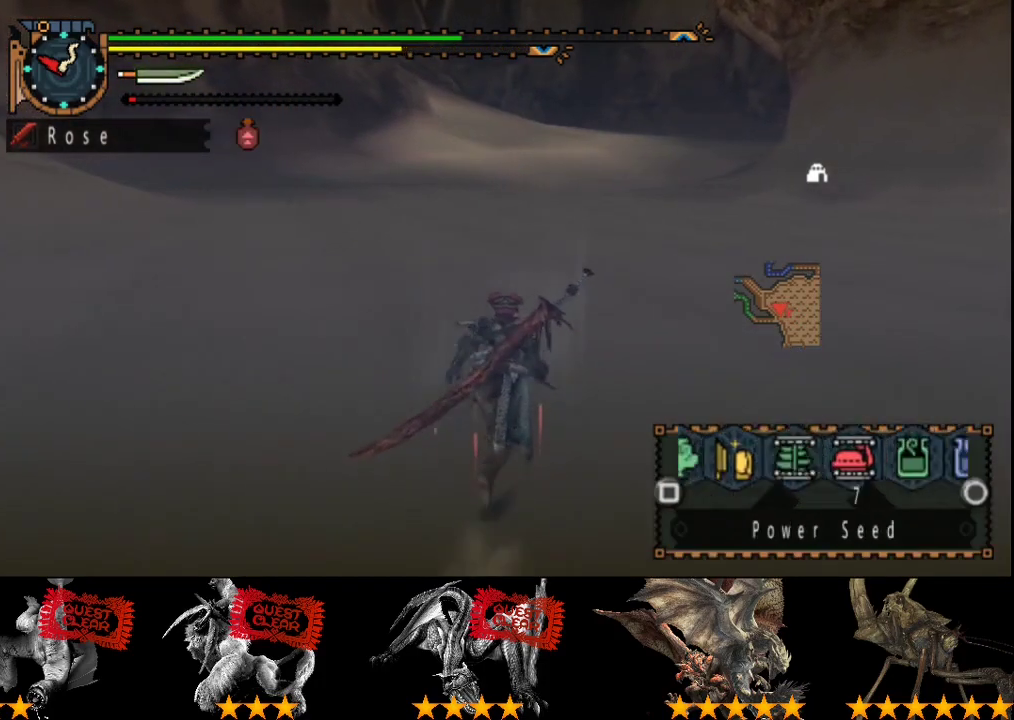
{"buttons": [], "left_stick": "up", "right_stick": "center"}
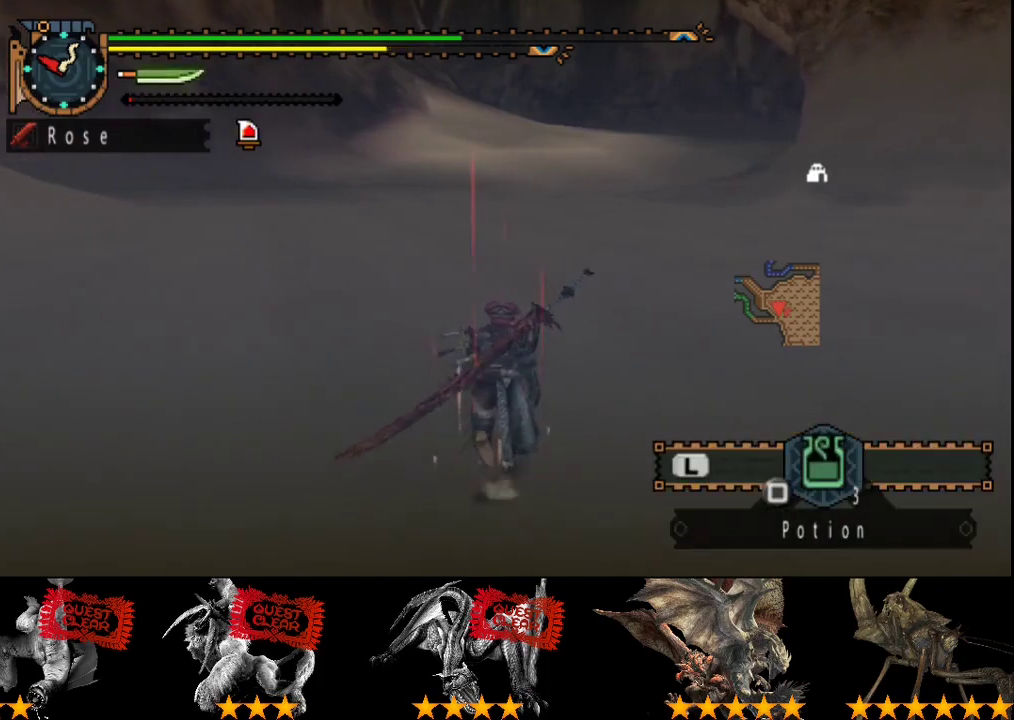
{"buttons": [], "left_stick": "up", "right_stick": "center", "button_events": []}
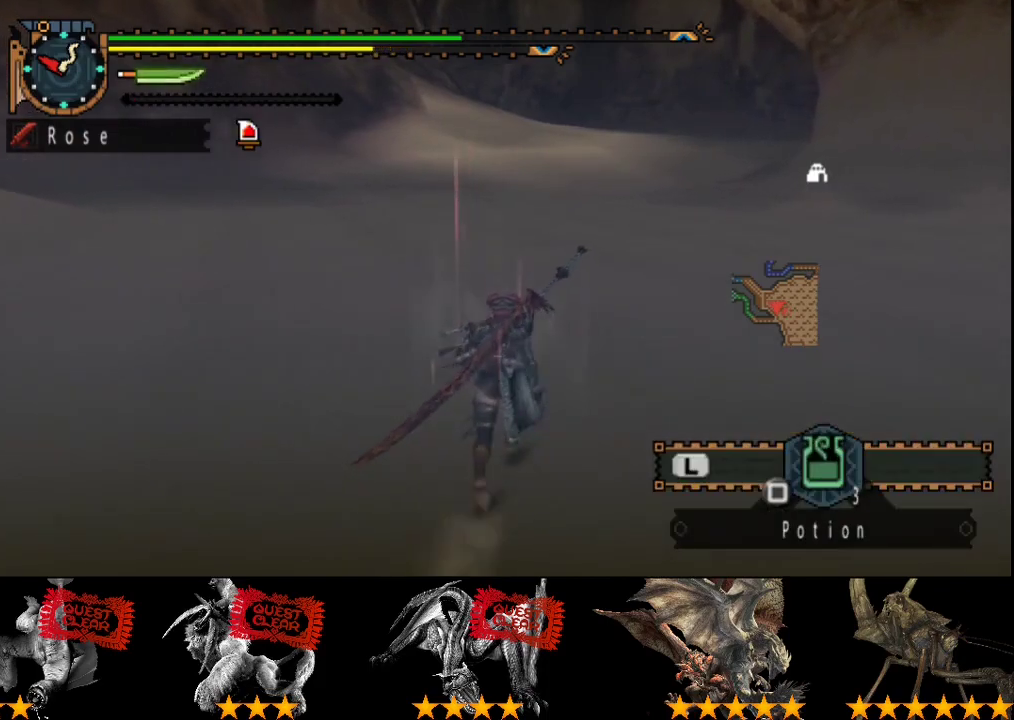
{"buttons": [], "left_stick": "up", "right_stick": "center", "button_events": []}
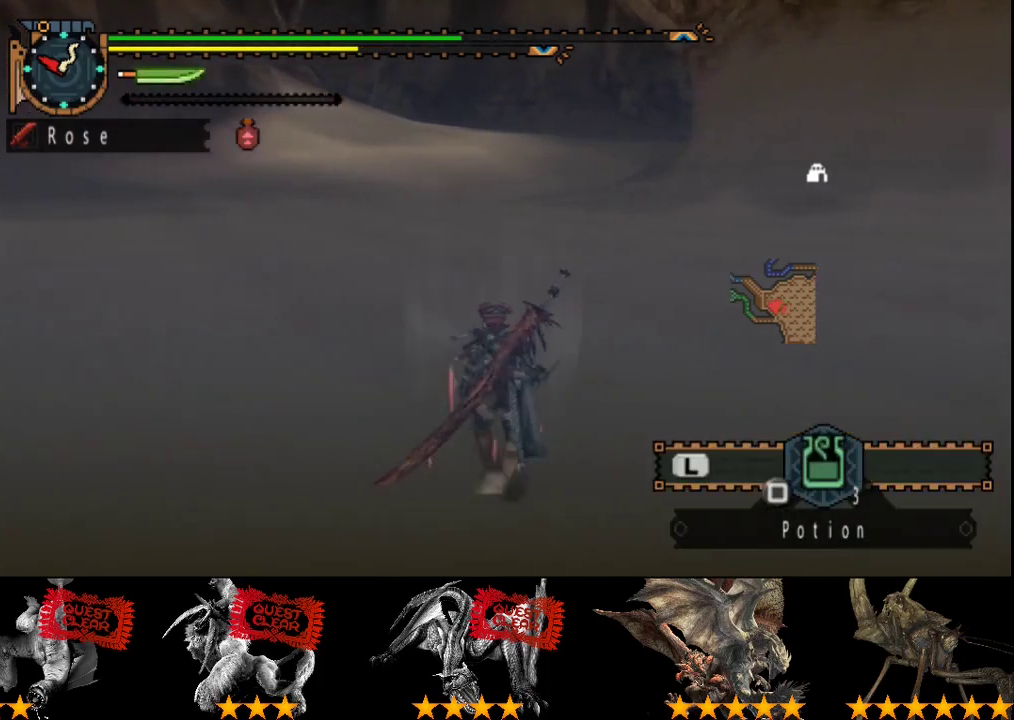
{"buttons": [], "left_stick": "up", "right_stick": "center", "button_events": []}
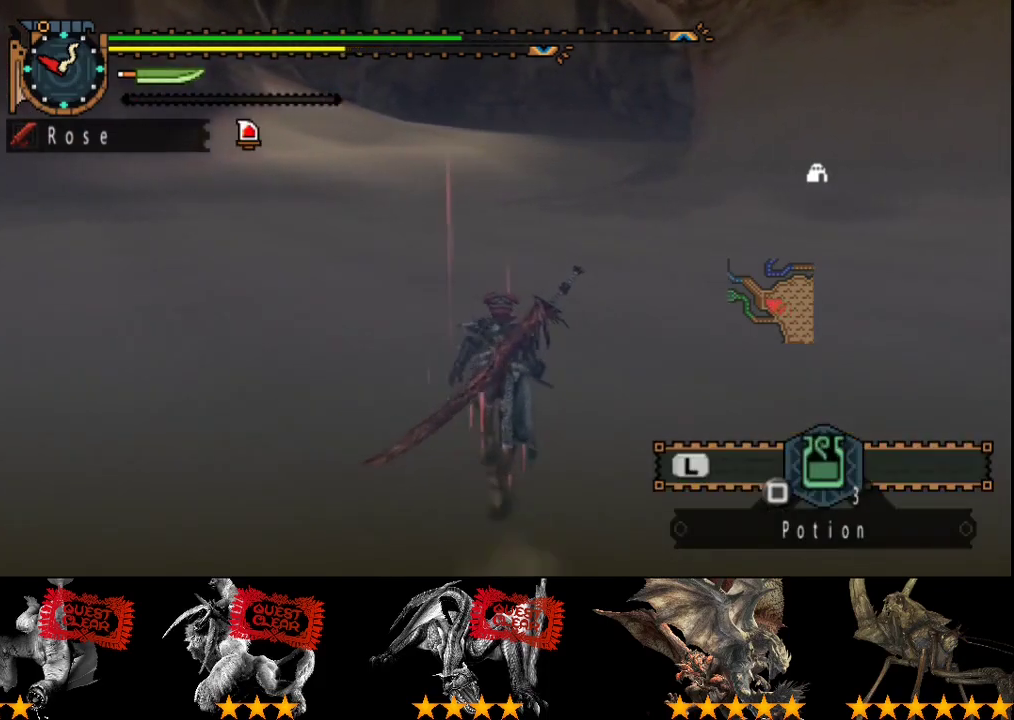
{"buttons": [], "left_stick": "up", "right_stick": "center", "button_events": []}
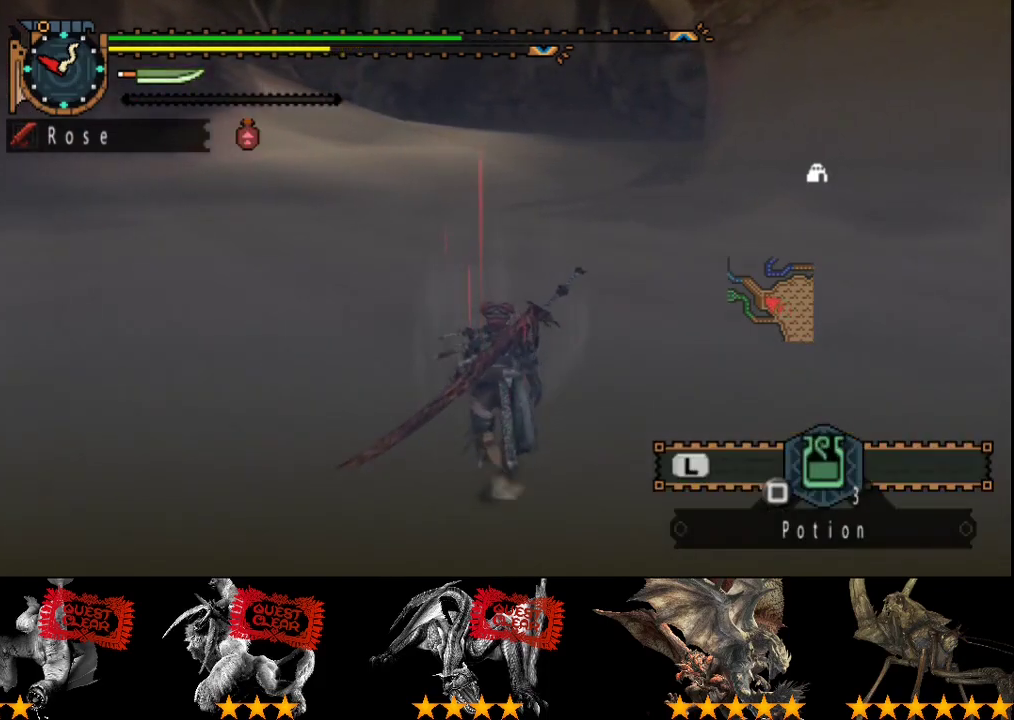
{"buttons": [], "left_stick": "up", "right_stick": "center", "button_events": []}
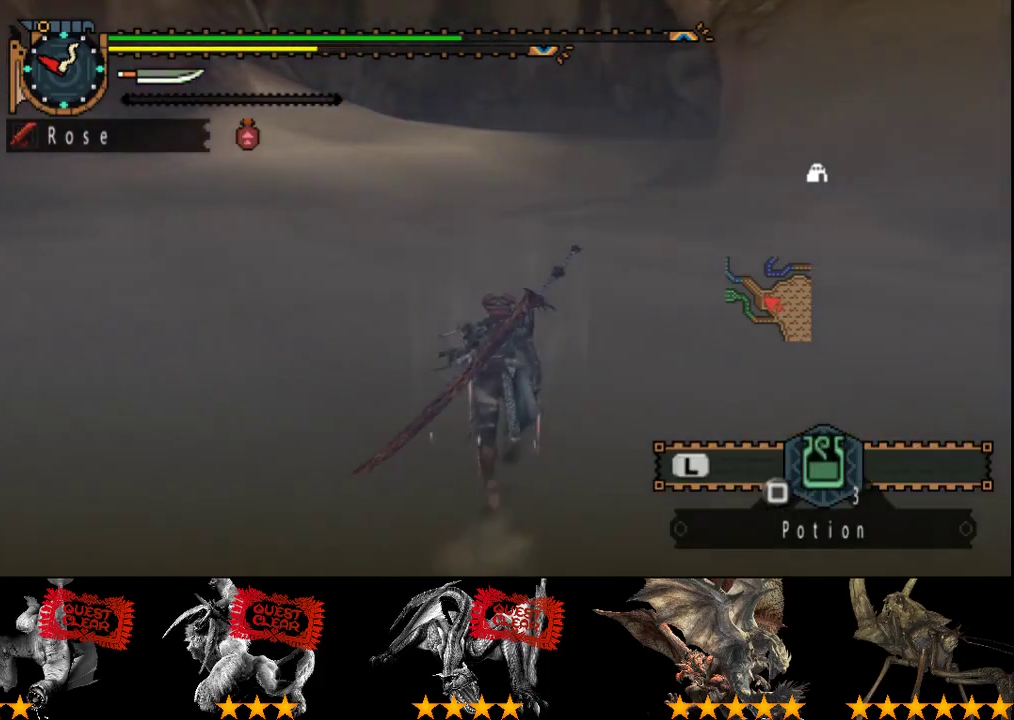
{"buttons": [], "left_stick": "up", "right_stick": "center", "button_events": []}
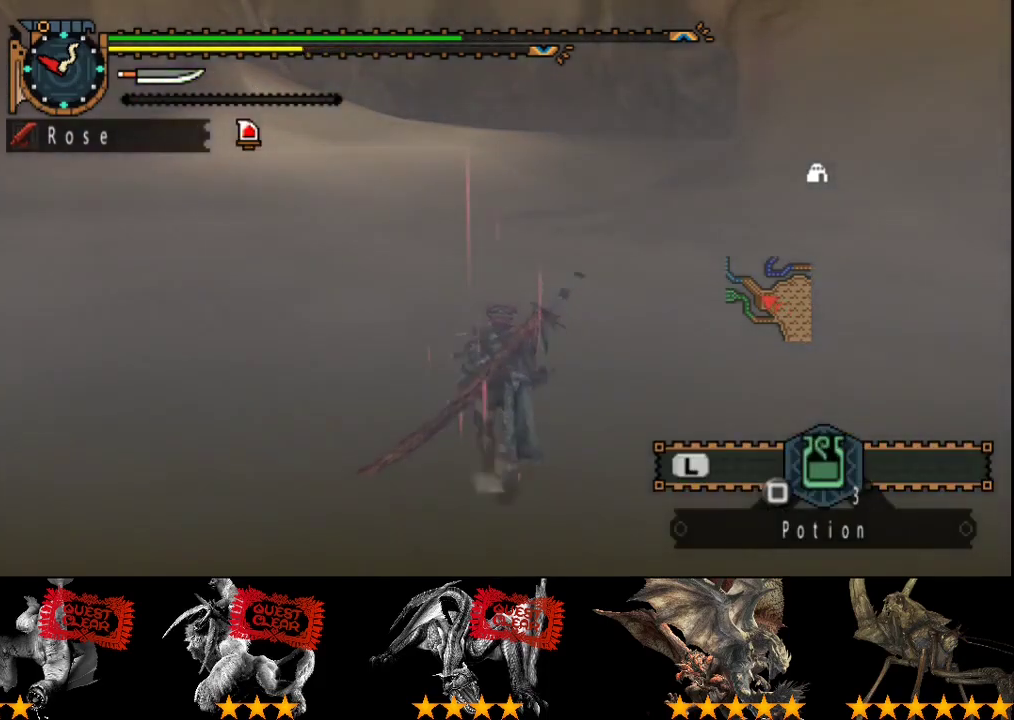
{"buttons": [], "left_stick": "up", "right_stick": "center", "button_events": []}
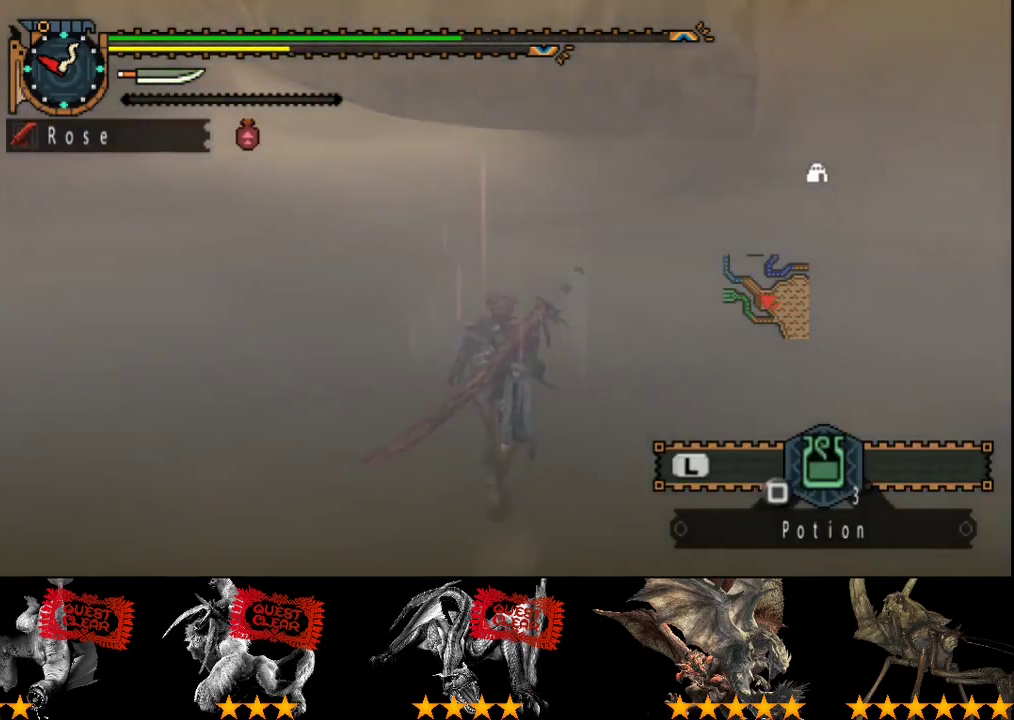
{"buttons": ["R2"], "left_stick": "up", "right_stick": "center", "button_events": [[433, "R2", "down"]]}
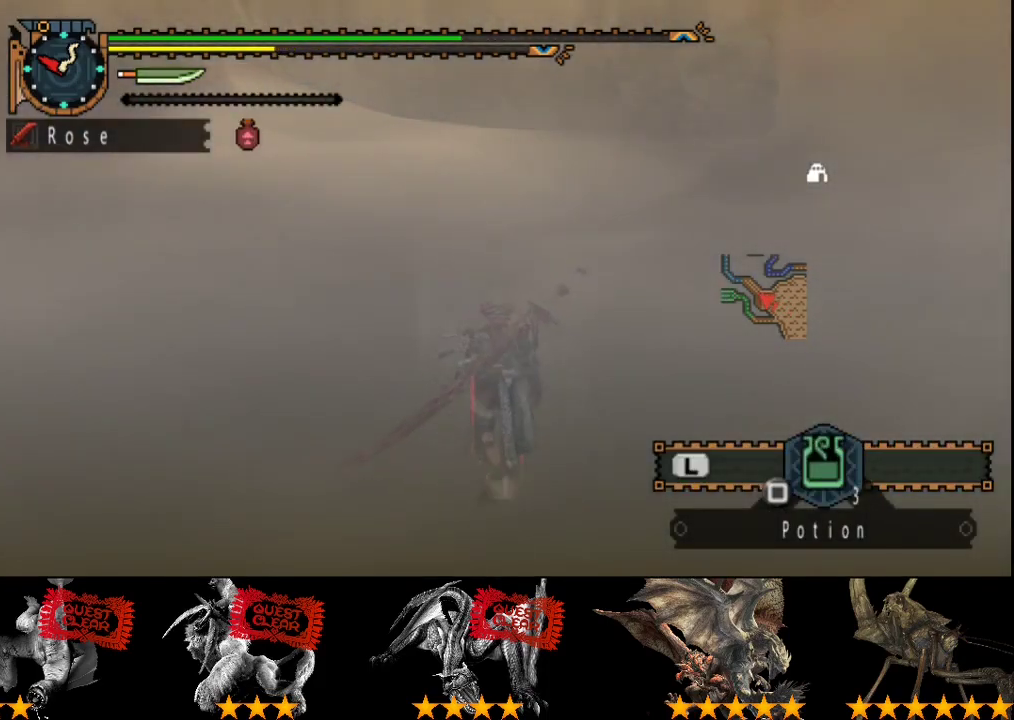
{"buttons": ["R2"], "left_stick": "up", "right_stick": "center", "button_events": []}
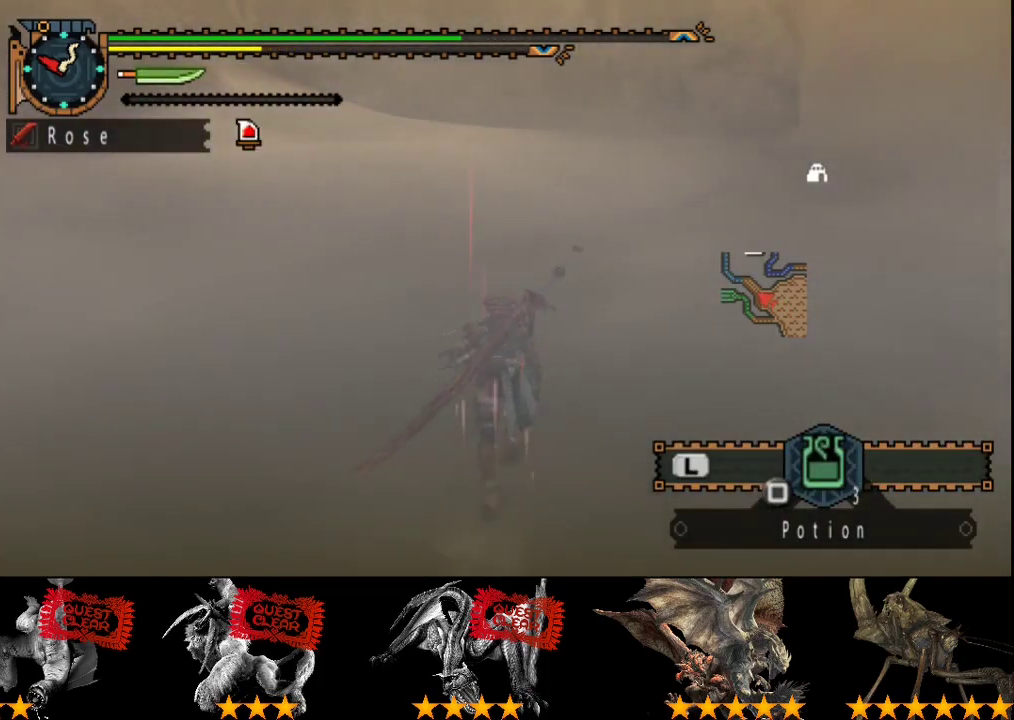
{"buttons": [], "left_stick": "up", "right_stick": "center", "button_events": [[133, "R2", "up"]]}
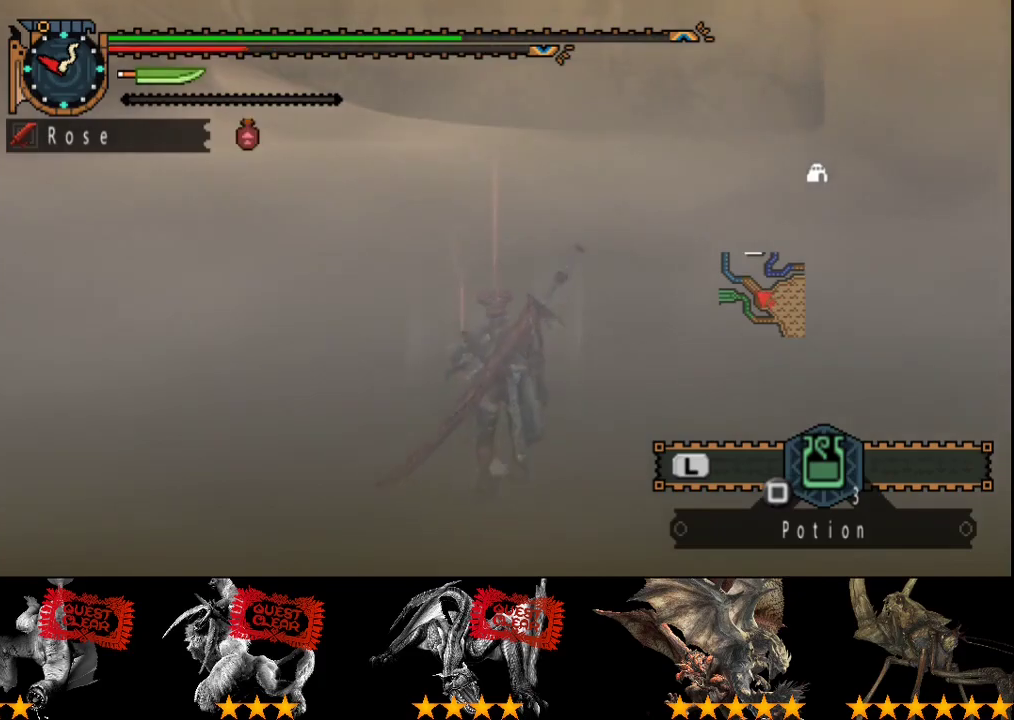
{"buttons": [], "left_stick": "up", "right_stick": "center", "button_events": []}
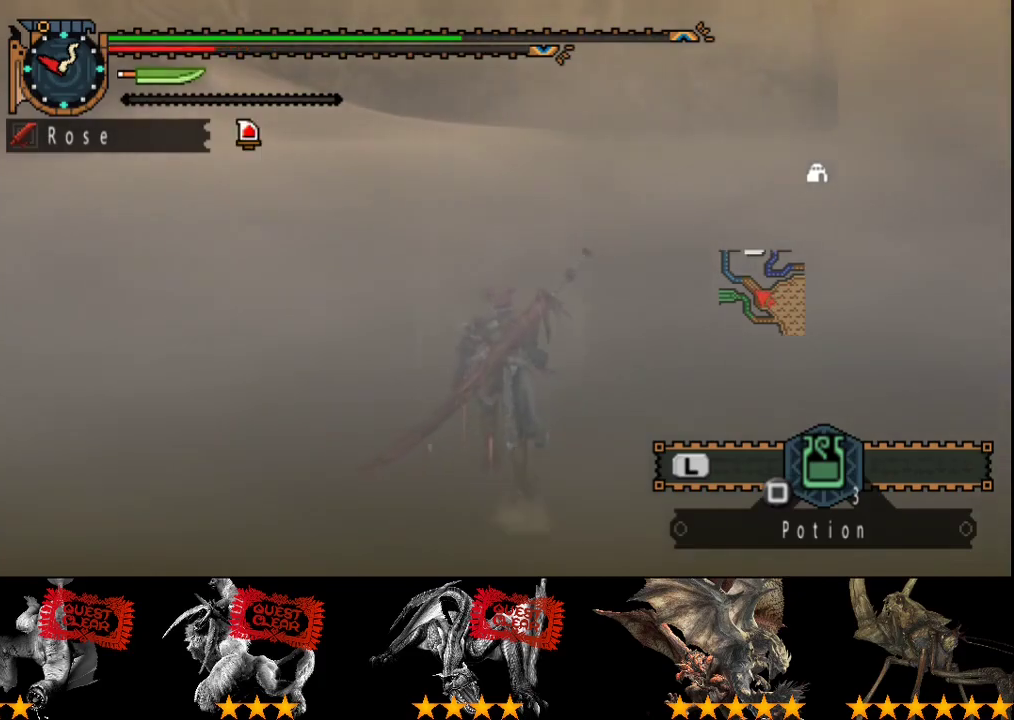
{"buttons": [], "left_stick": "up", "right_stick": "center", "button_events": []}